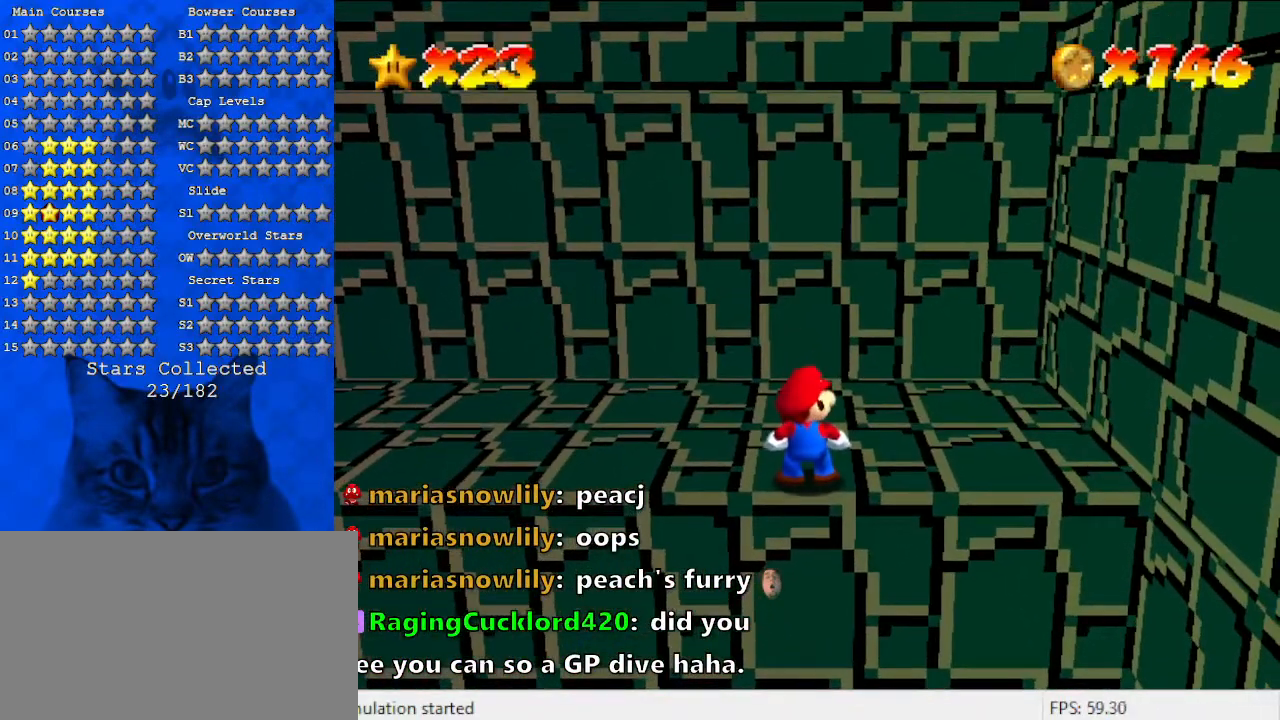
Gameplay with keyboard; each line is a JSON object with the keys held at the frame after it. "events" lists presses ("down") and releases ("up") of "a", "c", "ctrl", "d", "down", "left", "return", "right", "s", "shift", "up", "w", "x" and "y" between this image and that frame as [ms after this image, input, new state], when the widget could be followed in between. No other keys are recorded. Mouse input is not recorded.
{"keys": [], "events": [[167, "y", "down"], [300, "y", "up"]]}
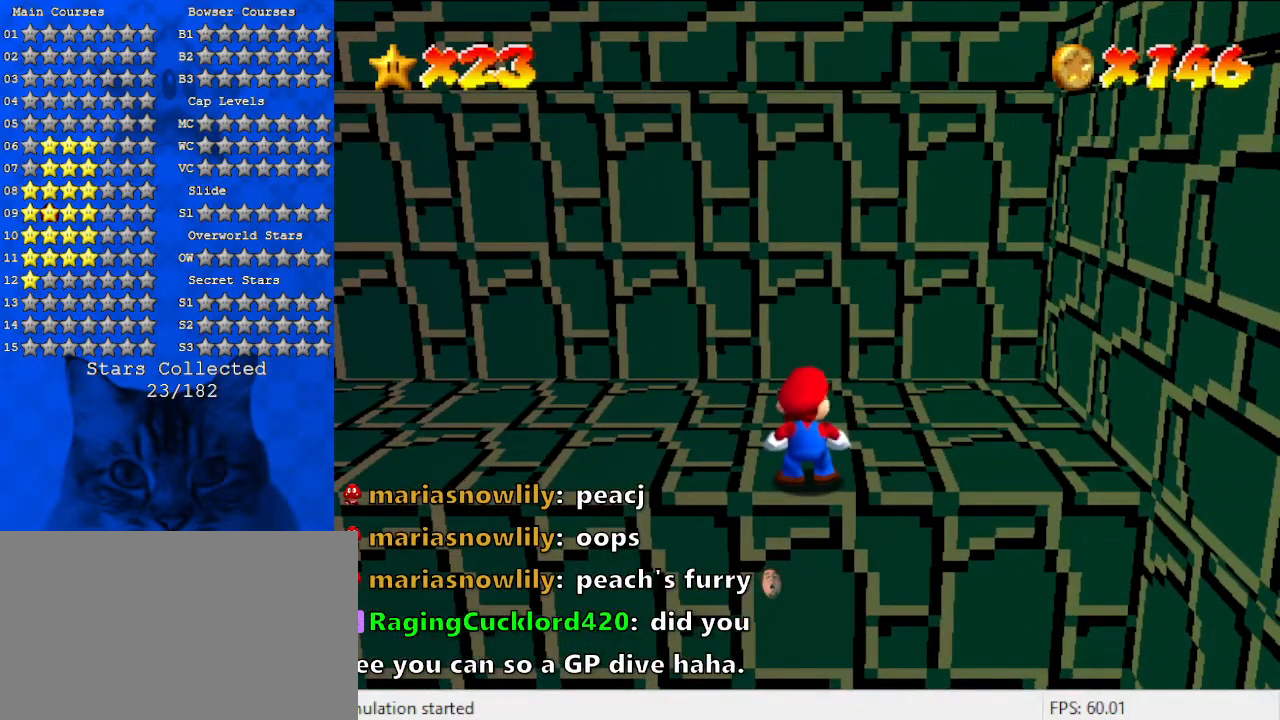
{"keys": [], "events": [[167, "a", "down"], [267, "a", "up"]]}
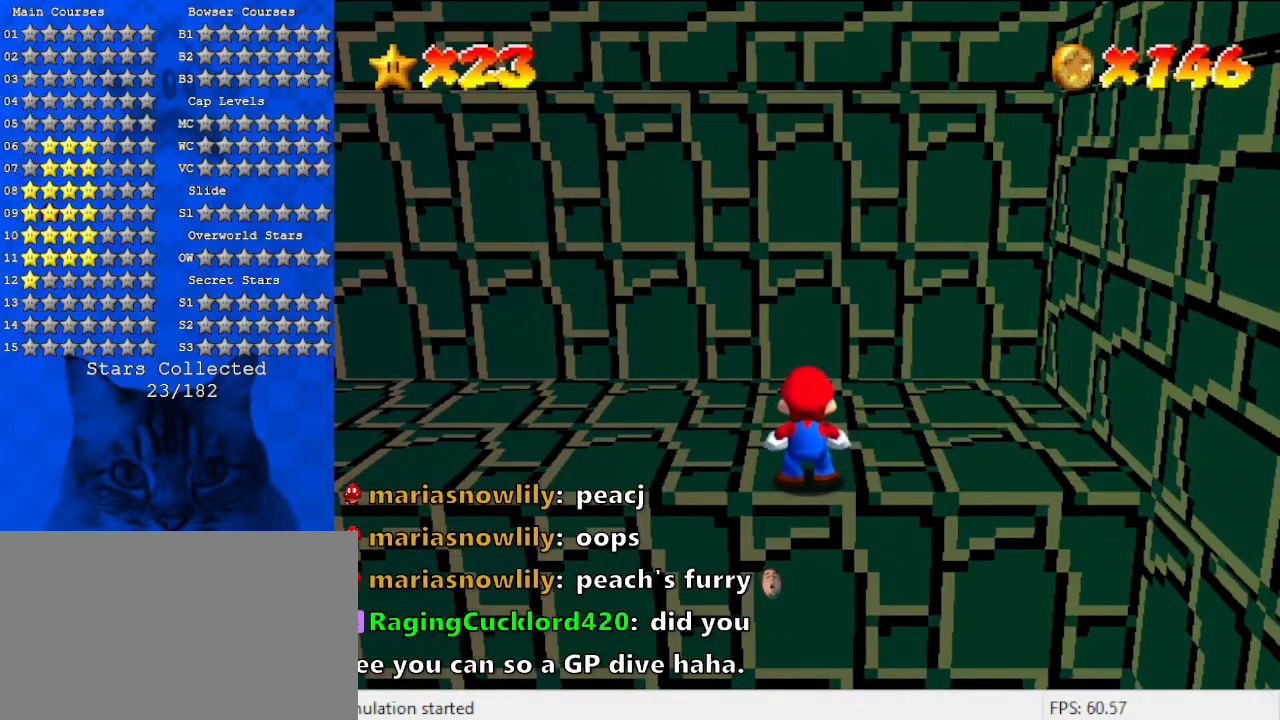
{"keys": [], "events": [[300, "return", "down"], [400, "return", "up"]]}
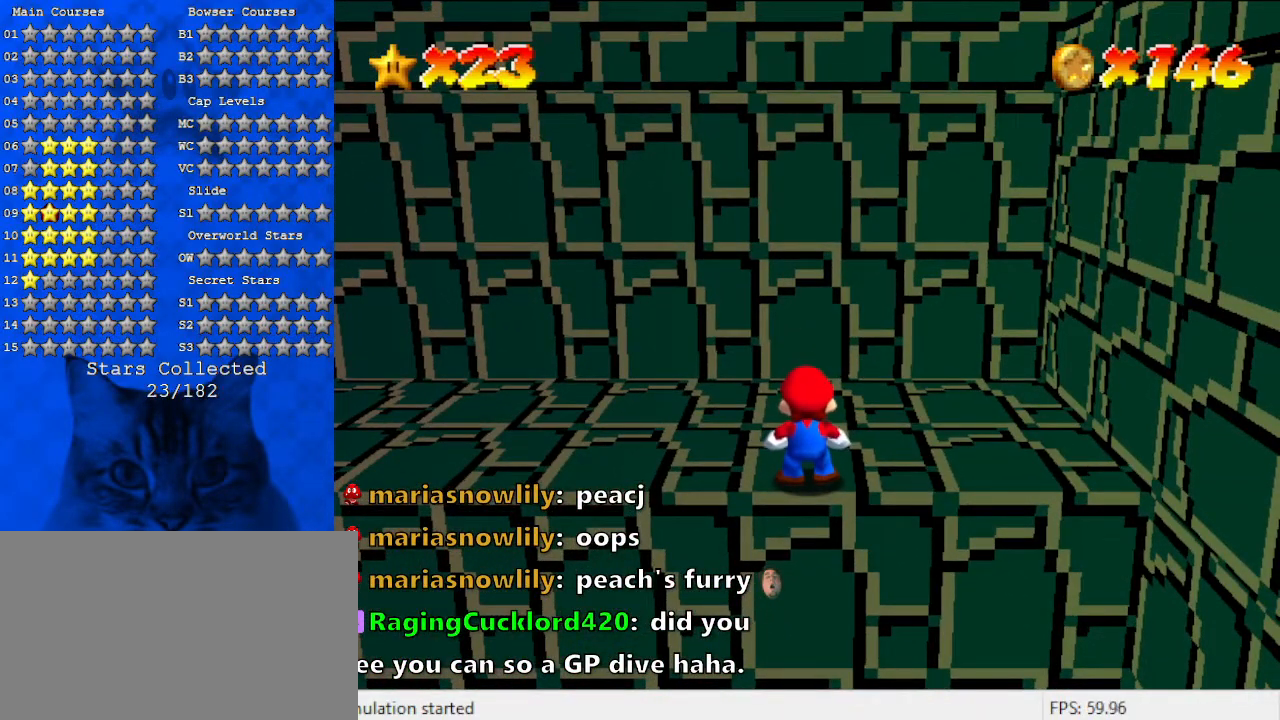
{"keys": [], "events": []}
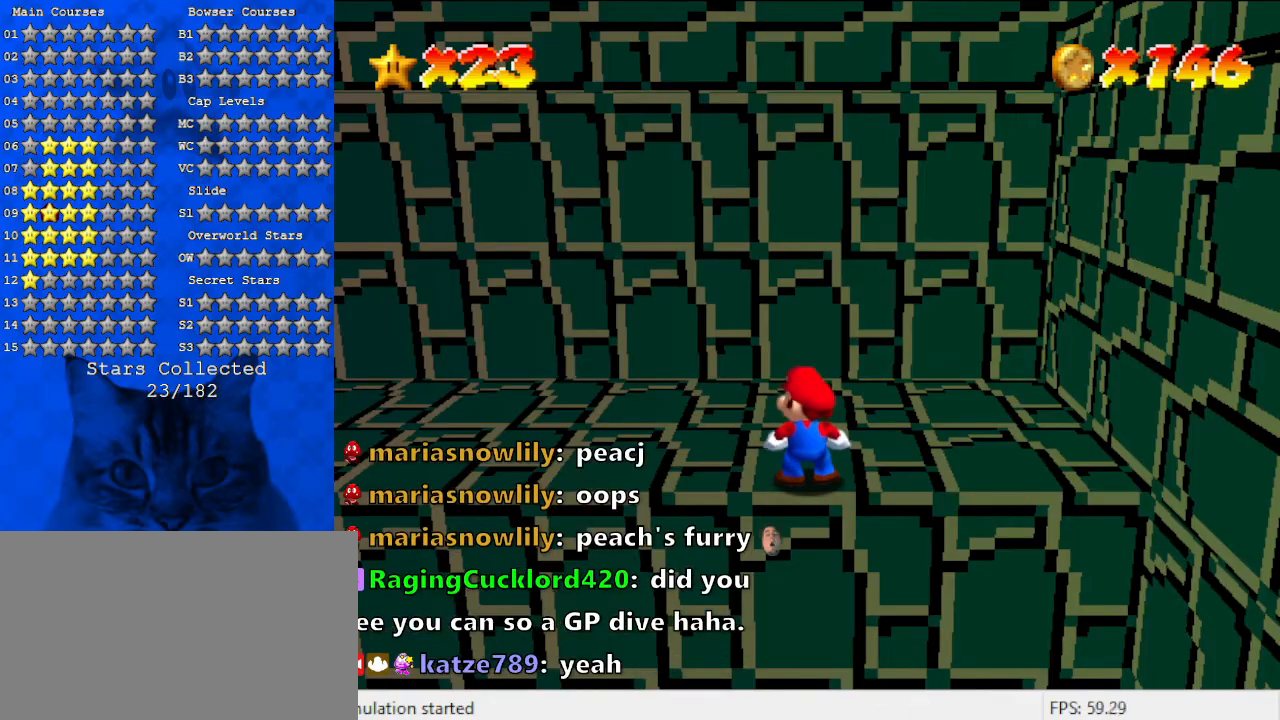
{"keys": [], "events": []}
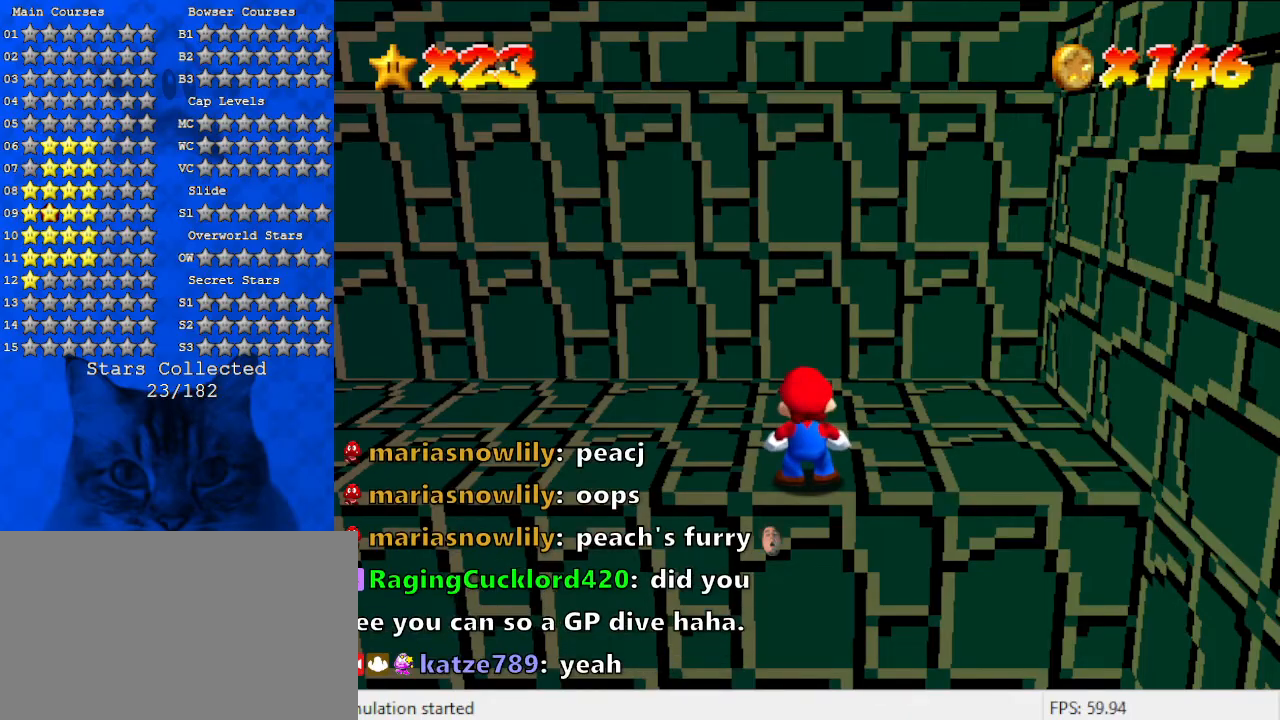
{"keys": ["right"], "events": [[267, "right", "down"]]}
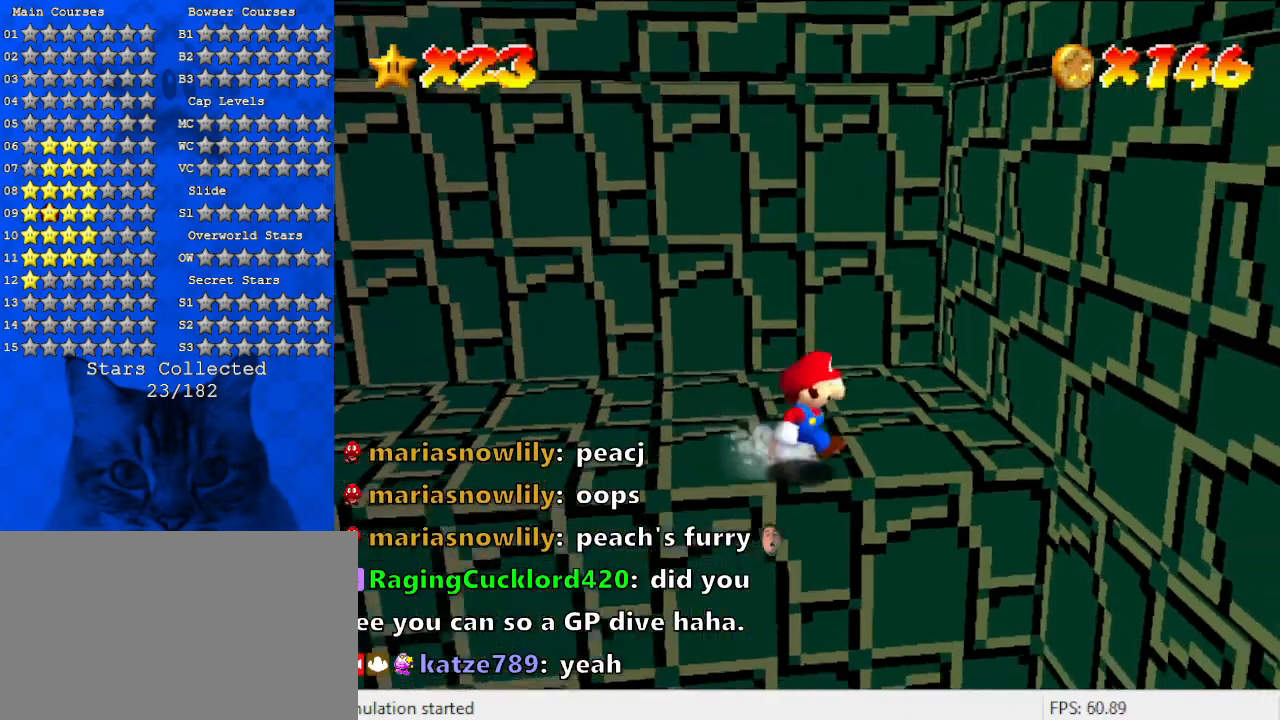
{"keys": ["right", "up"], "events": [[67, "shift", "down"], [200, "up", "down"], [467, "shift", "up"]]}
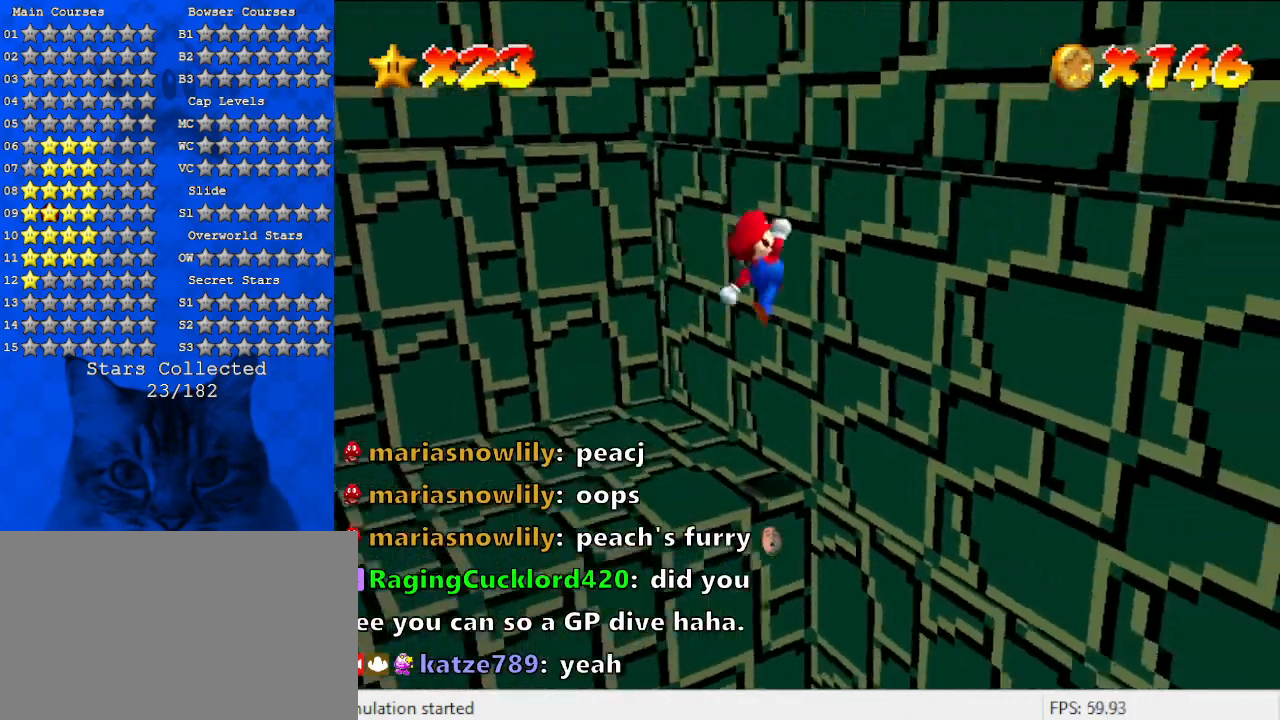
{"keys": ["left", "shift", "up"], "events": [[33, "right", "up"], [33, "up", "up"], [100, "left", "down"], [100, "shift", "down"], [167, "up", "down"], [267, "d", "down"], [433, "d", "up"]]}
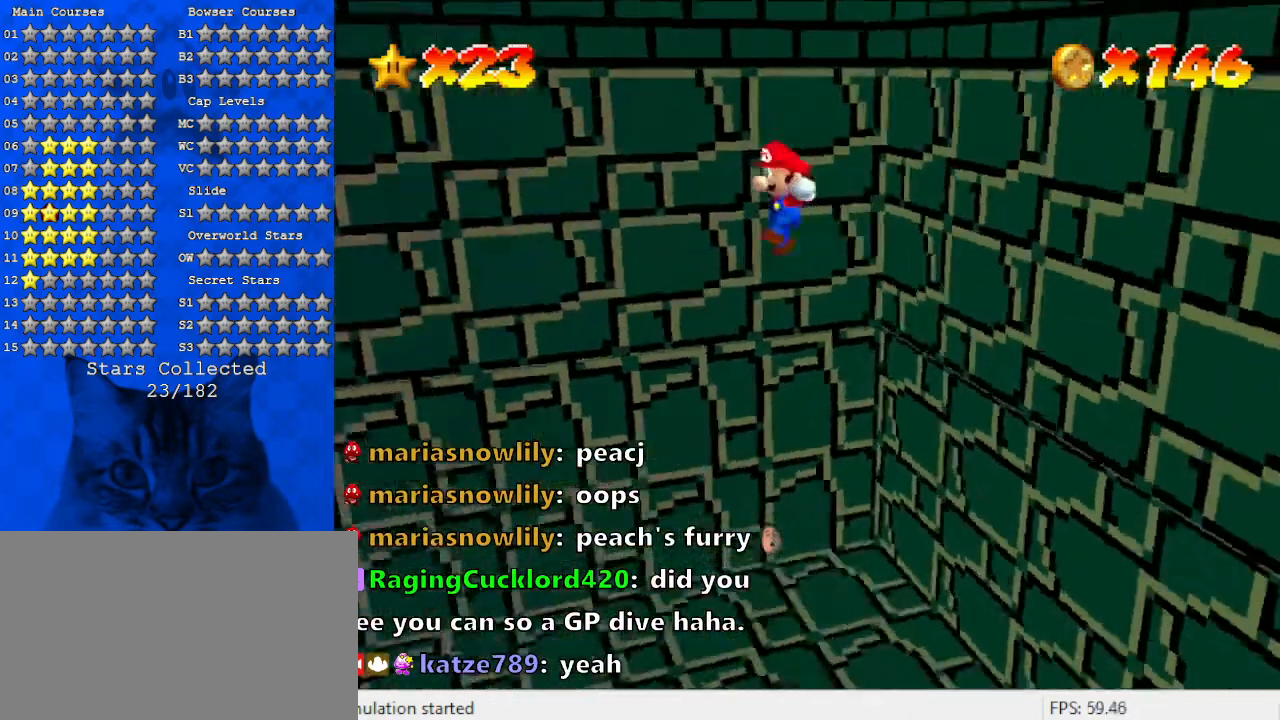
{"keys": ["shift", "up"], "events": [[33, "d", "down"], [300, "d", "up"], [367, "left", "up"]]}
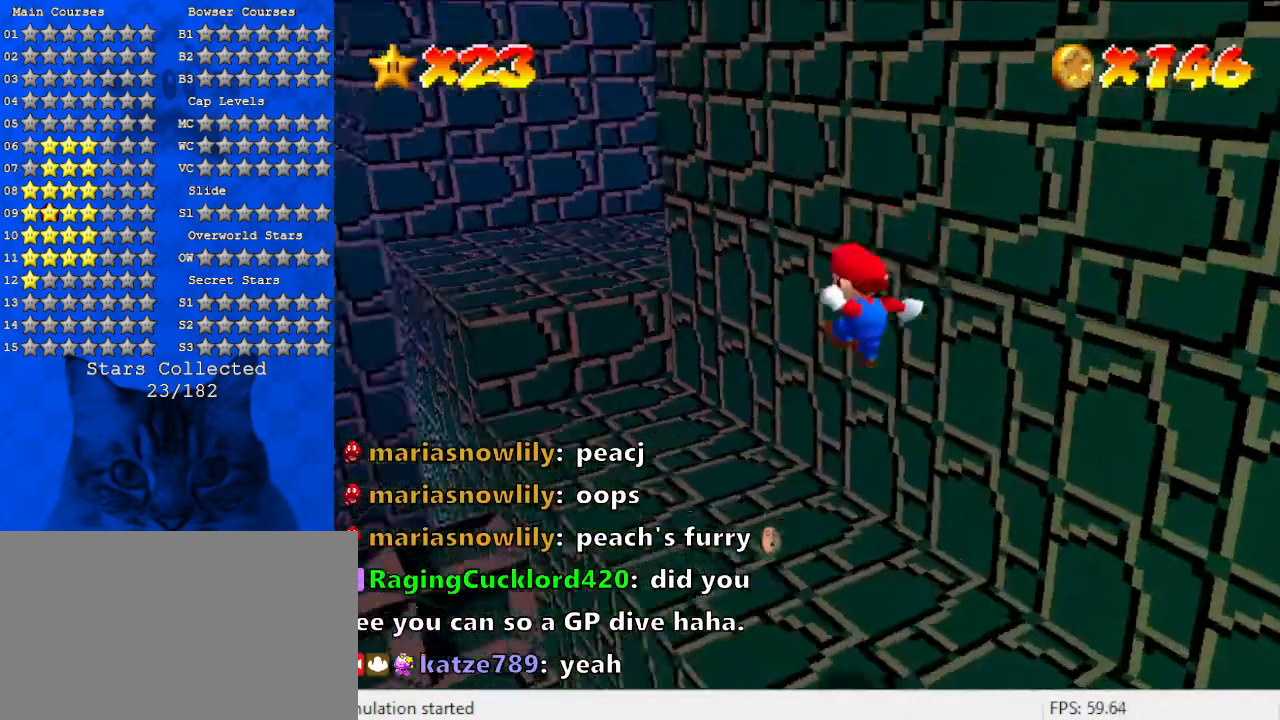
{"keys": ["shift", "up"], "events": [[67, "left", "down"], [67, "shift", "up"], [233, "left", "up"], [467, "shift", "down"]]}
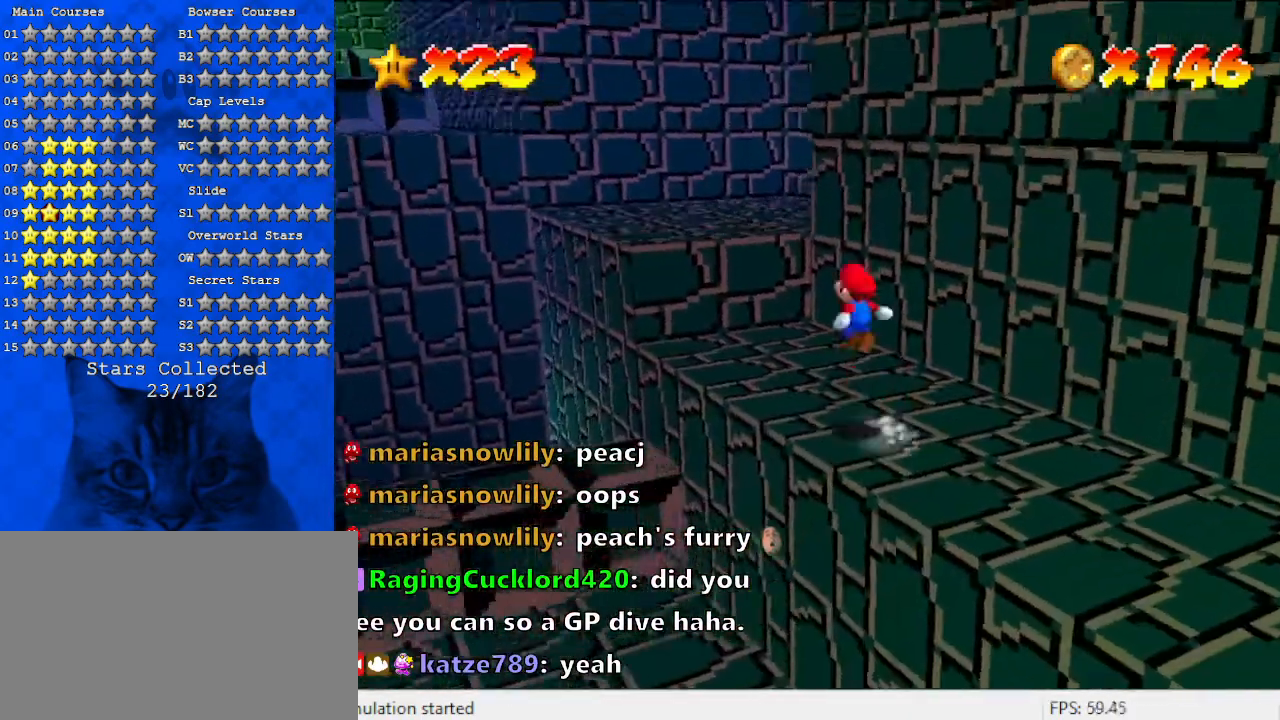
{"keys": ["left", "up"], "events": [[33, "shift", "up"], [233, "a", "down"], [233, "right", "down"], [267, "right", "up"], [367, "a", "up"], [433, "left", "down"]]}
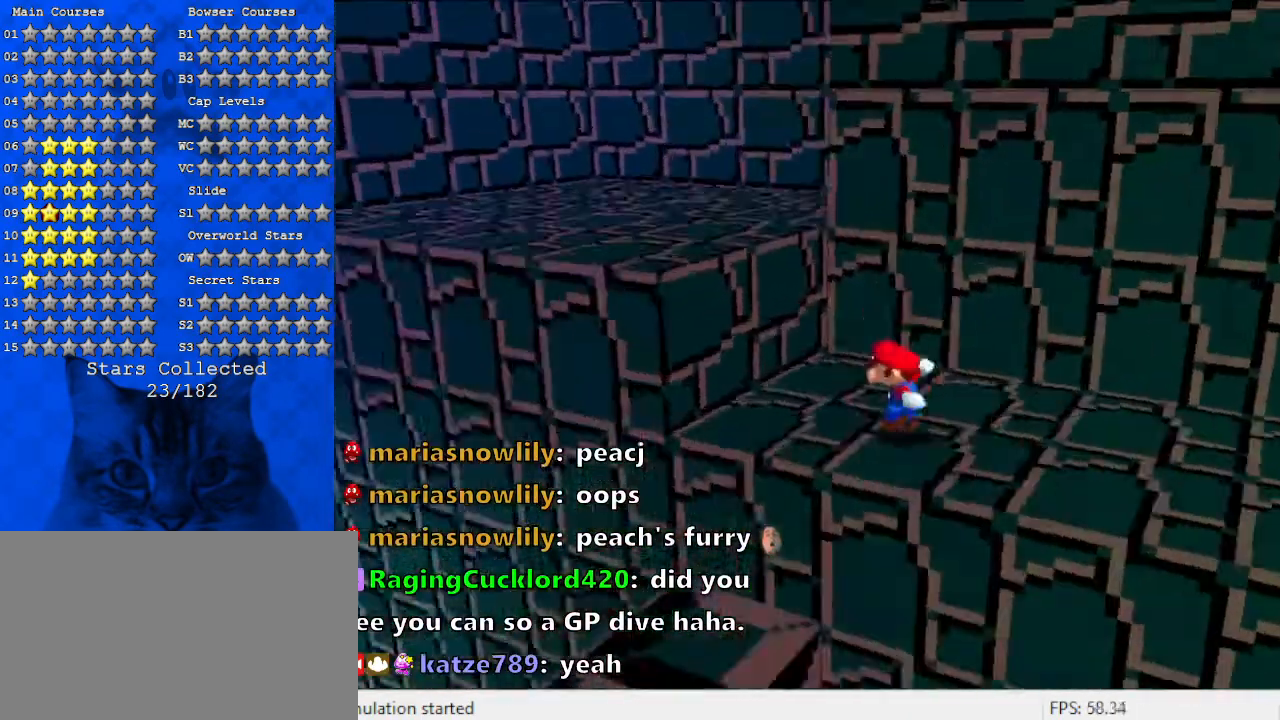
{"keys": ["shift", "up"], "events": [[100, "left", "up"], [100, "shift", "down"], [167, "right", "down"], [233, "d", "down"], [233, "right", "up"], [333, "d", "up"]]}
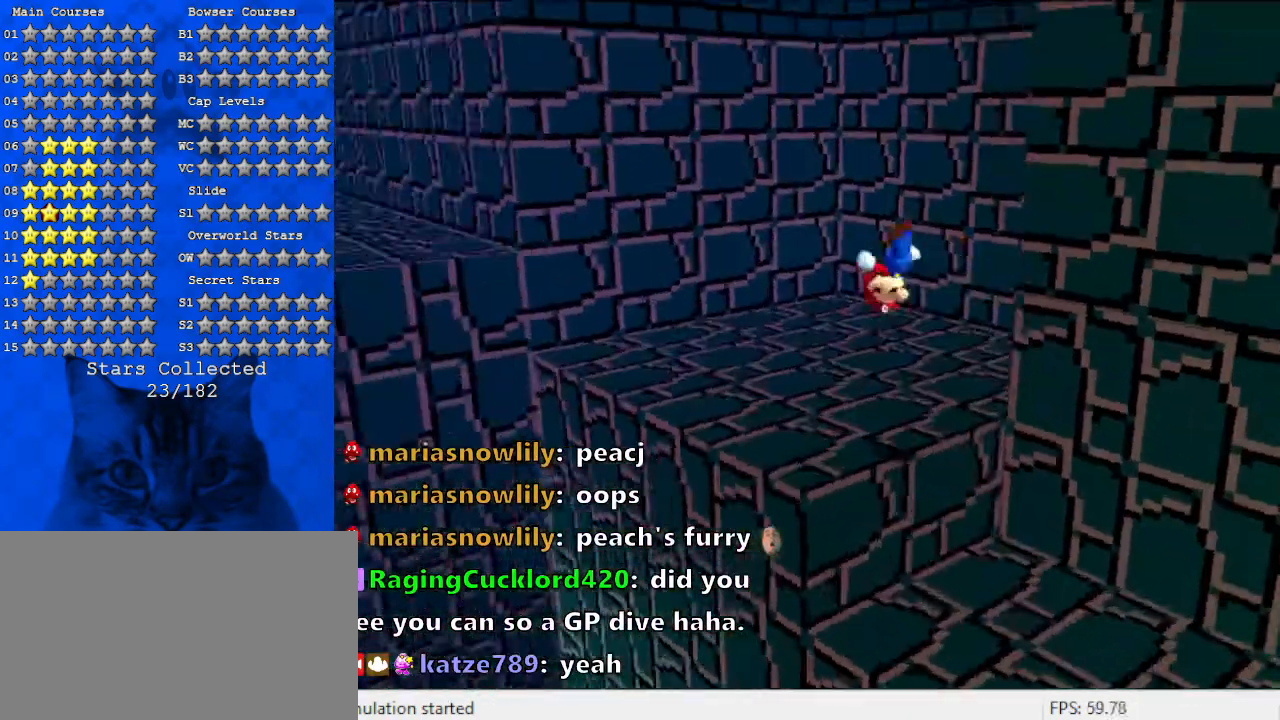
{"keys": ["up"], "events": [[100, "shift", "up"], [300, "d", "down"], [500, "d", "up"]]}
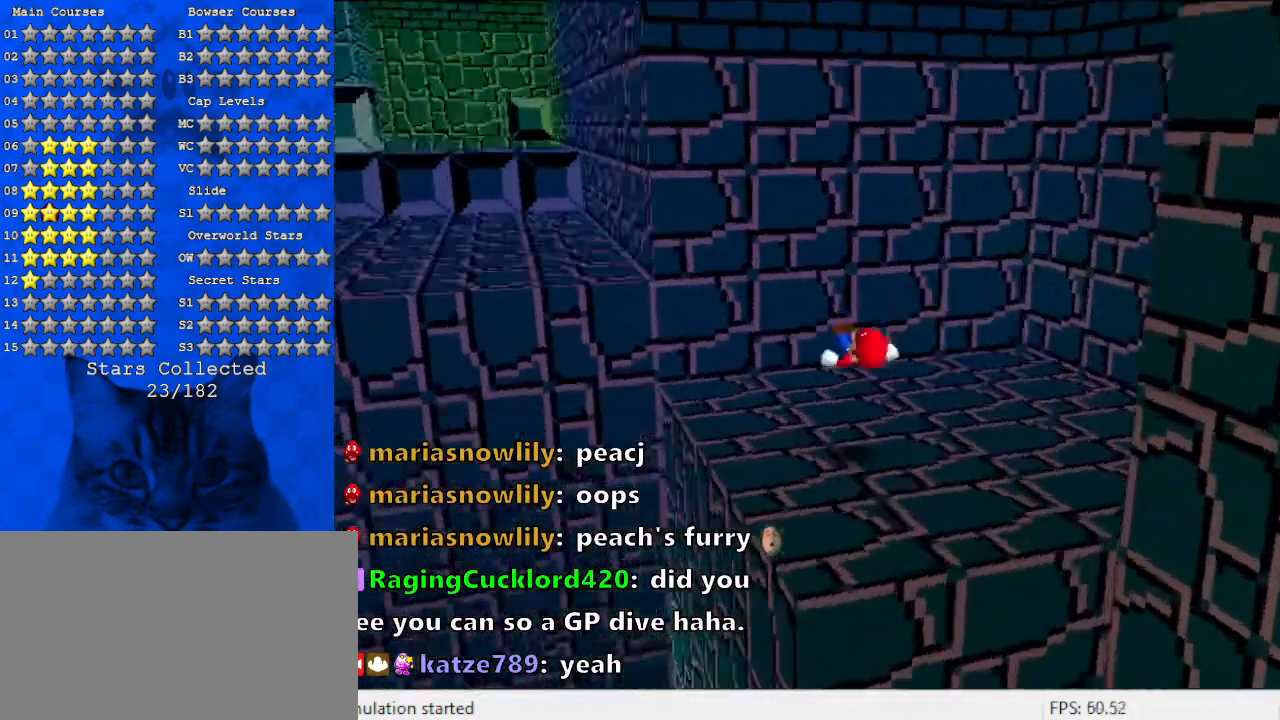
{"keys": ["left", "up"], "events": [[400, "left", "down"]]}
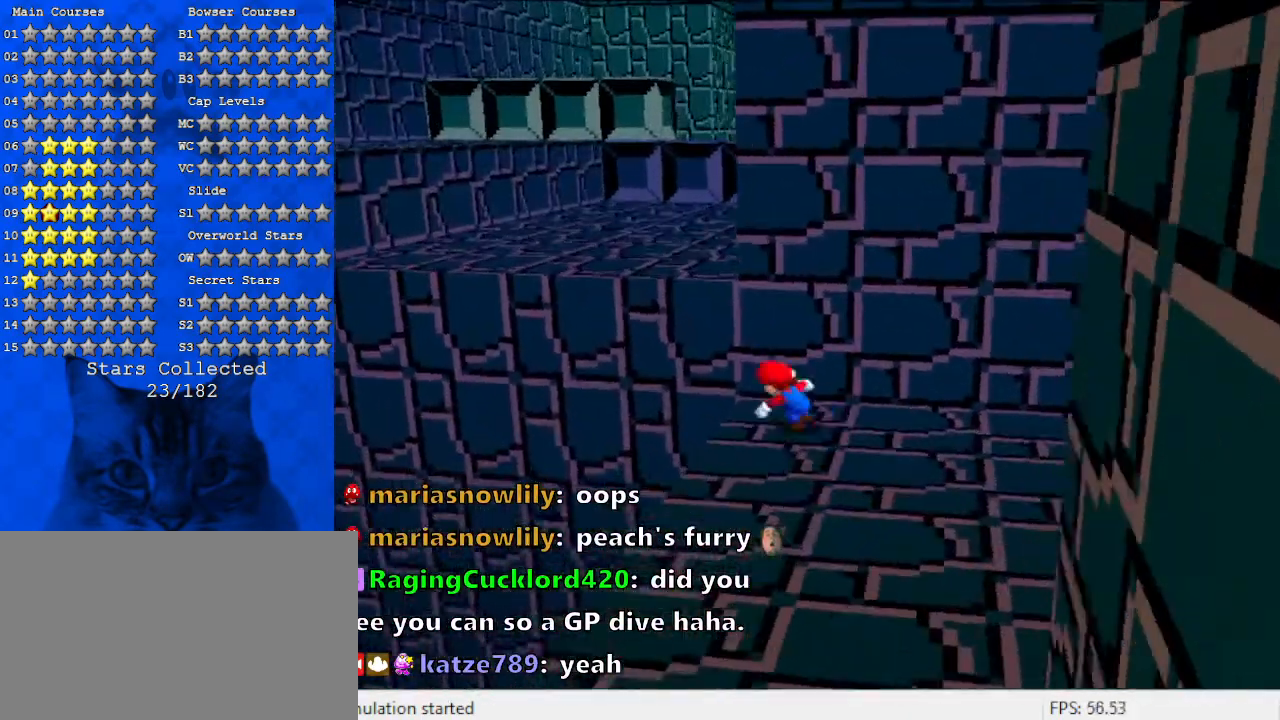
{"keys": ["left"], "events": [[100, "shift", "down"], [300, "up", "up"], [467, "shift", "up"]]}
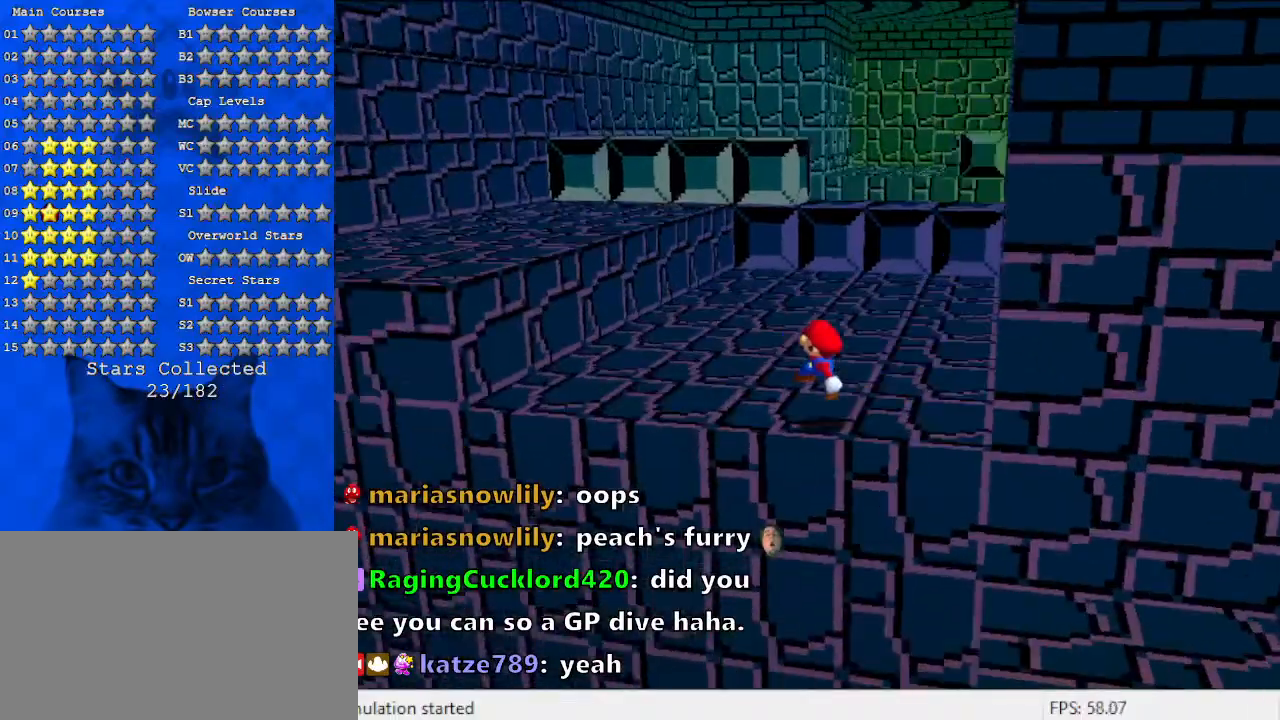
{"keys": ["left", "shift"], "events": [[100, "up", "down"], [333, "up", "up"], [467, "shift", "down"]]}
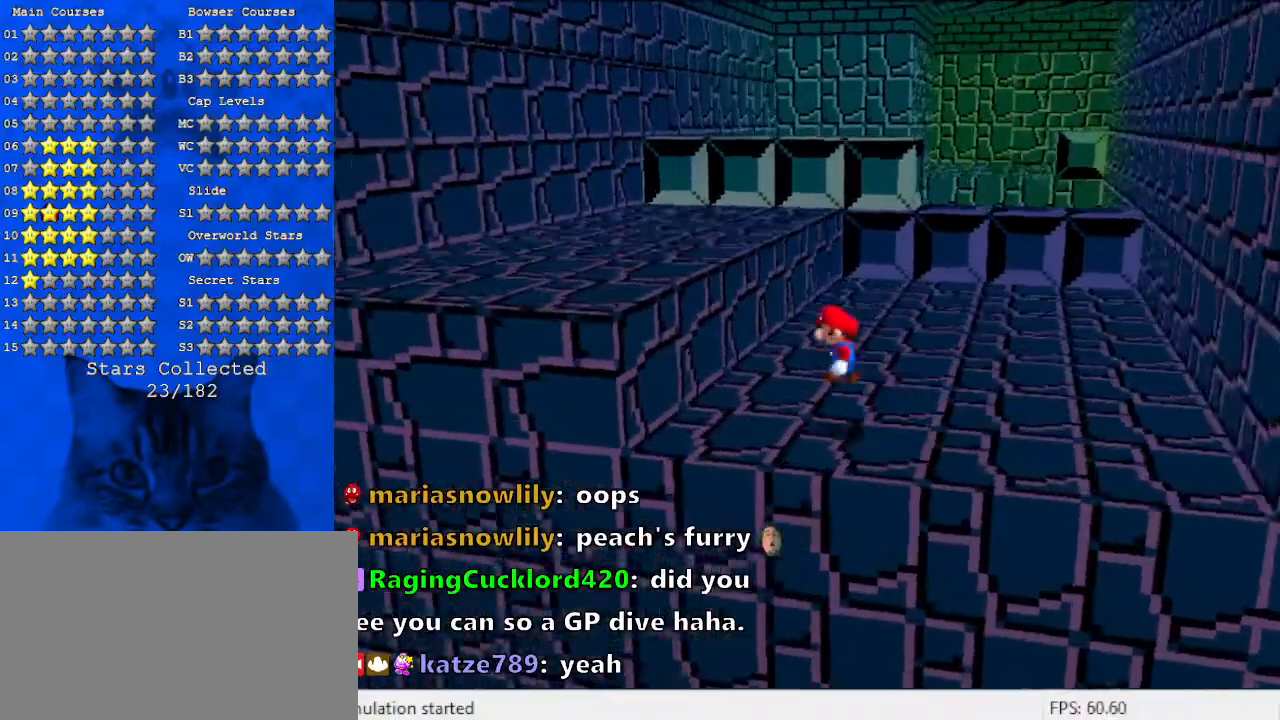
{"keys": ["d", "left", "up"], "events": [[33, "up", "down"], [233, "up", "up"], [300, "shift", "up"], [433, "d", "down"], [467, "up", "down"]]}
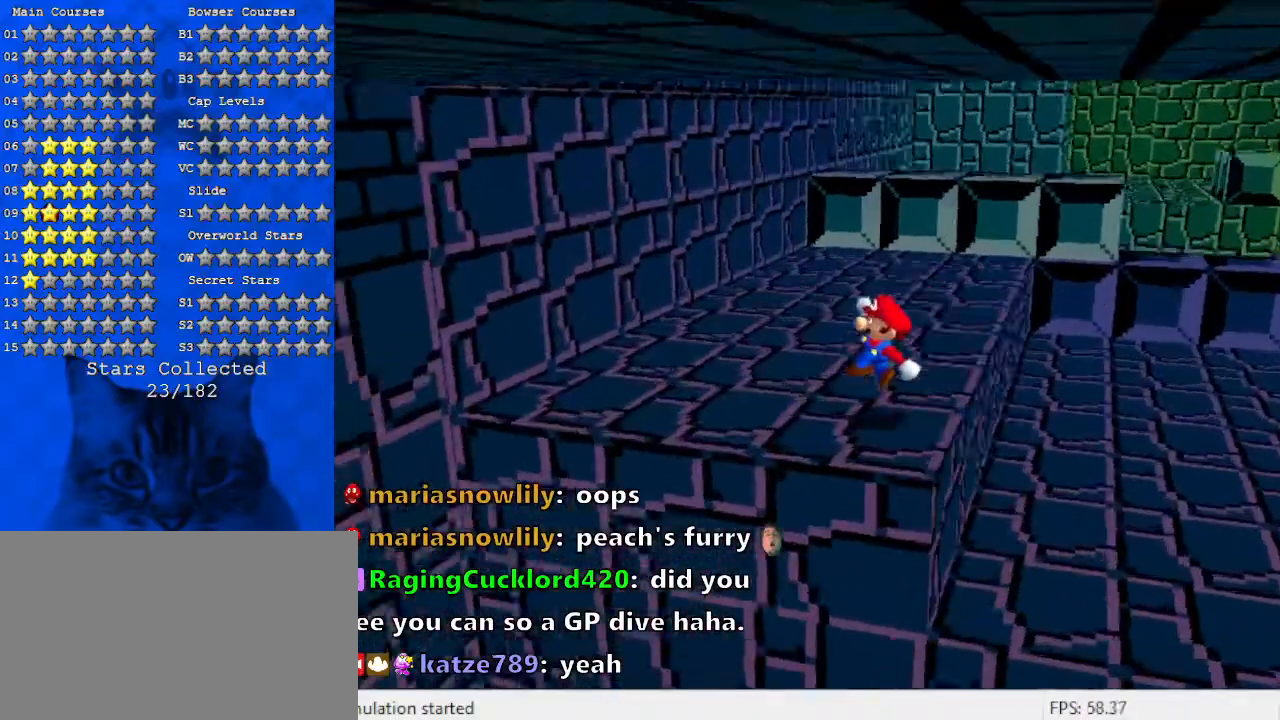
{"keys": ["left", "shift", "up"], "events": [[100, "d", "up"], [200, "shift", "down"], [333, "d", "down"], [500, "d", "up"]]}
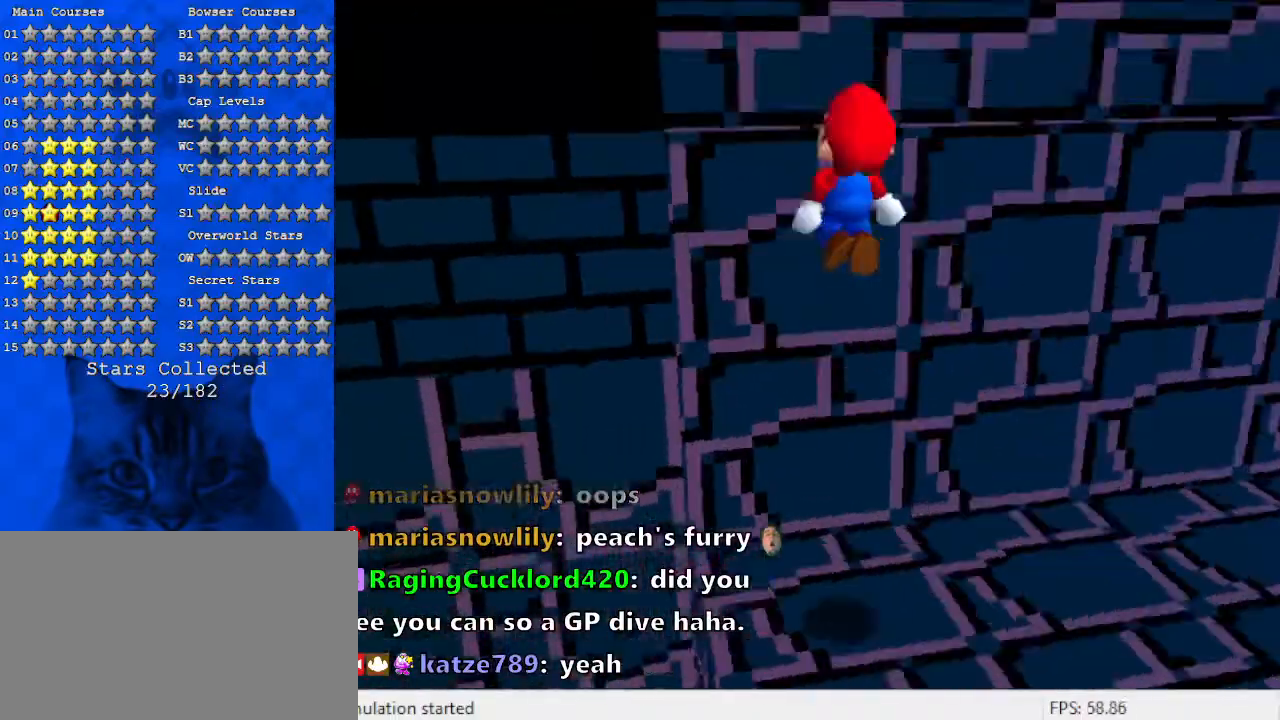
{"keys": ["down"], "events": [[100, "d", "down"], [133, "left", "up"], [133, "shift", "up"], [167, "d", "up"], [167, "right", "down"], [167, "up", "up"], [233, "shift", "down"], [267, "down", "down"], [333, "d", "down"], [433, "right", "up"], [433, "shift", "up"], [467, "d", "up"]]}
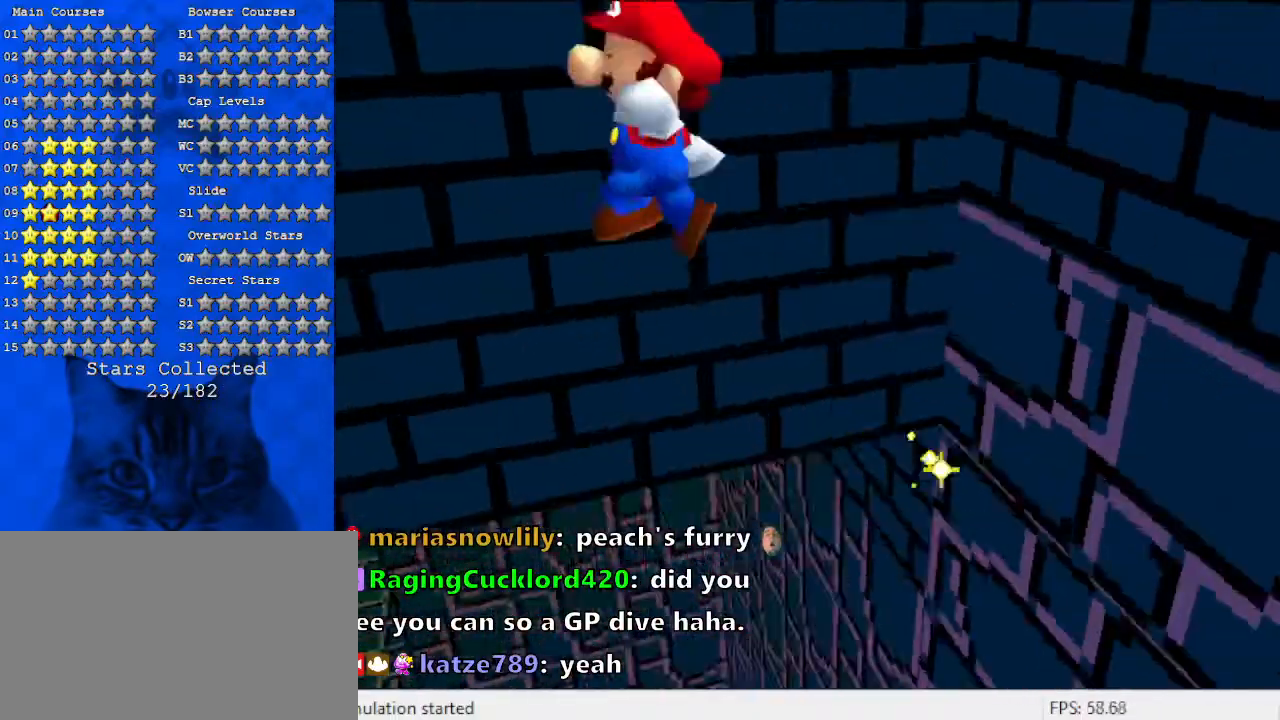
{"keys": ["down"], "events": [[133, "d", "down"], [133, "left", "down"], [200, "d", "up"], [333, "d", "down"], [433, "left", "up"], [500, "d", "up"]]}
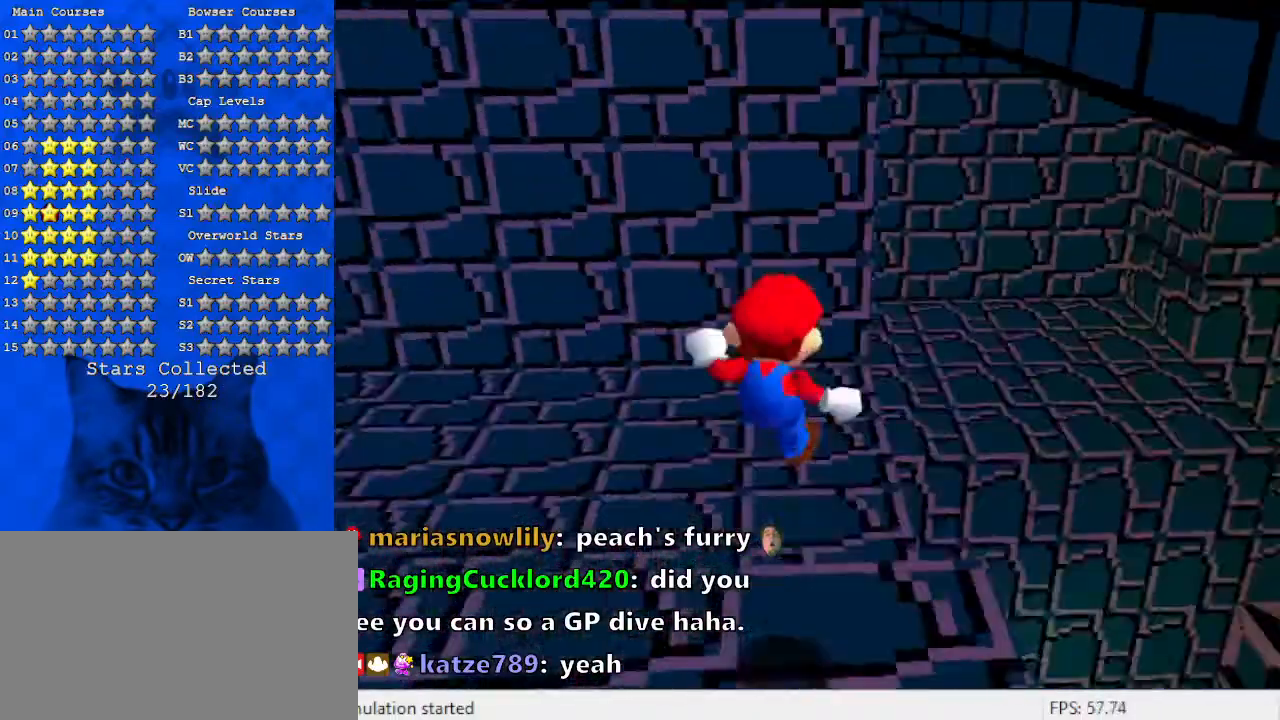
{"keys": ["d", "left", "up"], "events": [[100, "d", "down"], [200, "d", "up"], [200, "down", "up"], [200, "left", "down"], [367, "d", "down"], [367, "up", "down"]]}
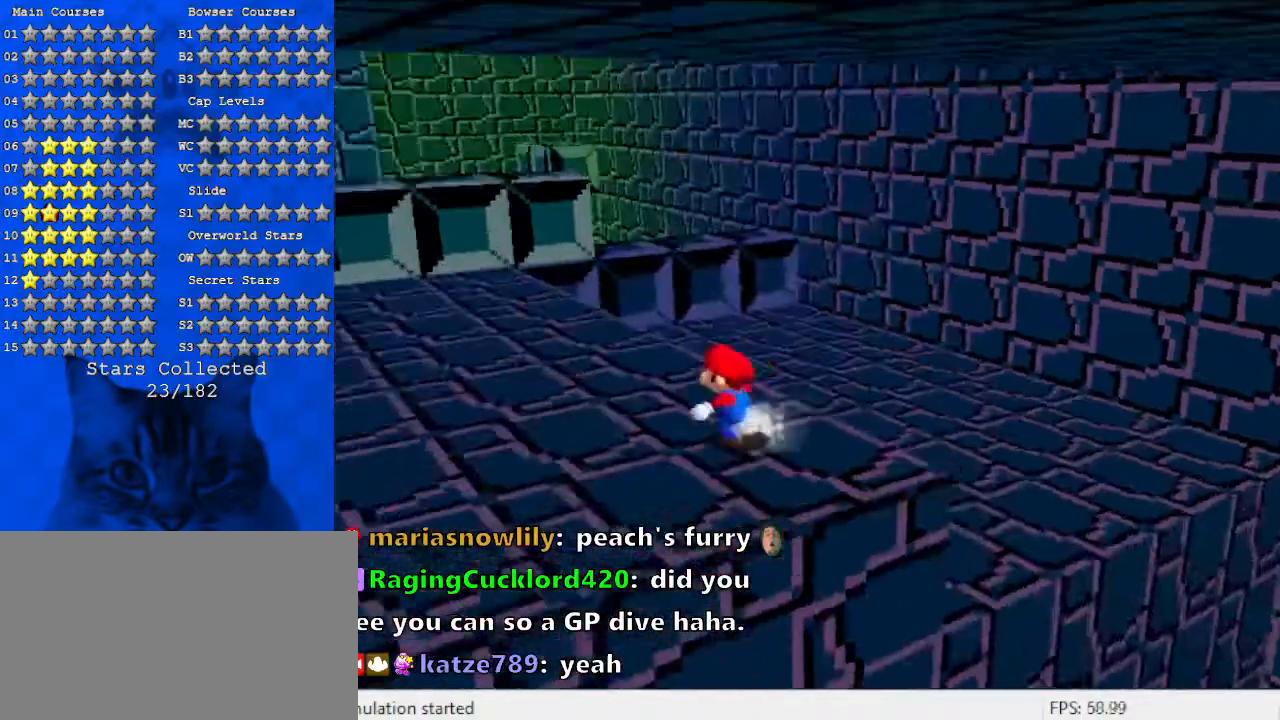
{"keys": ["left", "up"], "events": [[100, "d", "up"]]}
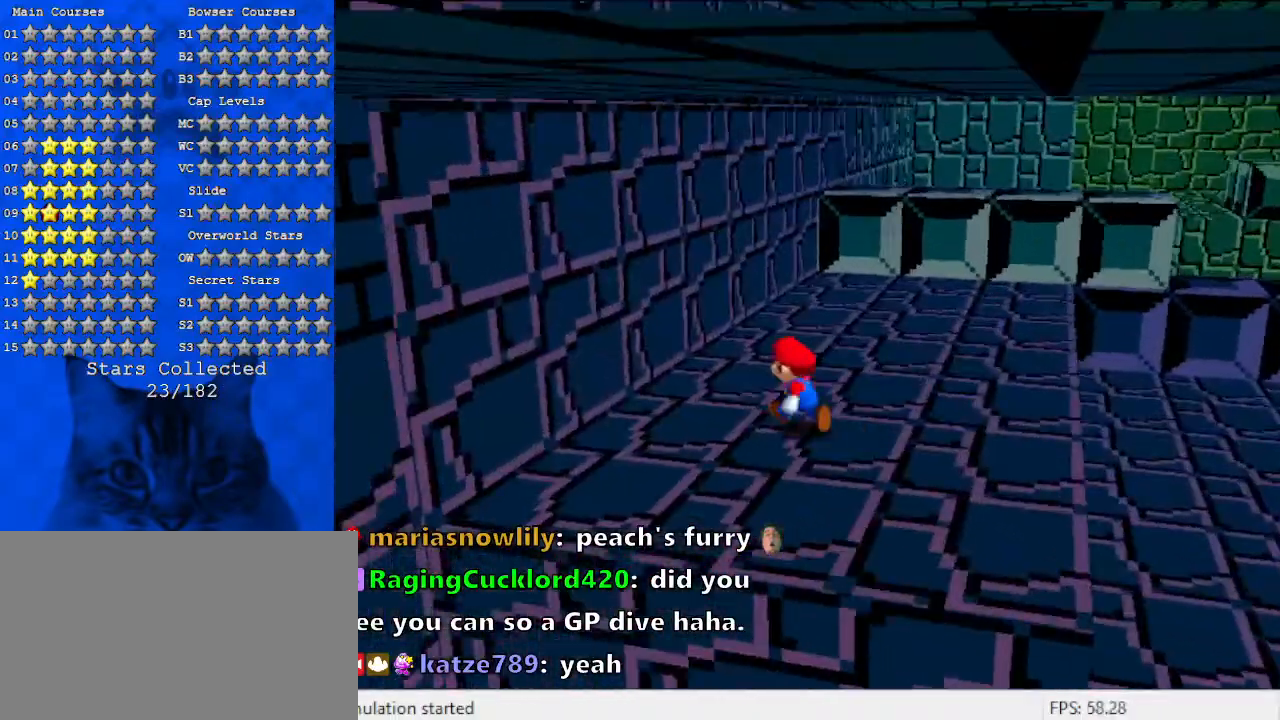
{"keys": ["right"], "events": [[233, "left", "up"], [233, "right", "down"], [467, "up", "up"]]}
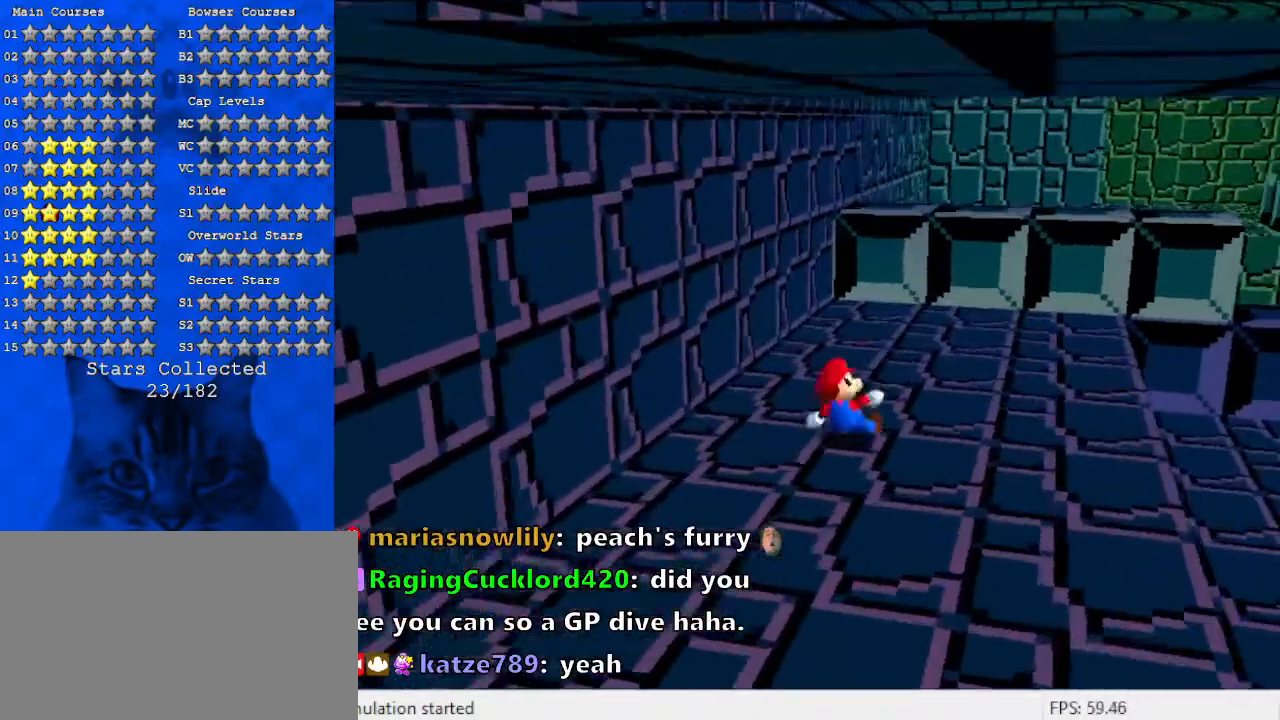
{"keys": ["a", "left", "shift"], "events": [[67, "left", "down"], [67, "right", "up"], [67, "shift", "down"], [200, "a", "down"], [200, "up", "down"], [267, "a", "up"], [333, "a", "down"], [333, "up", "up"]]}
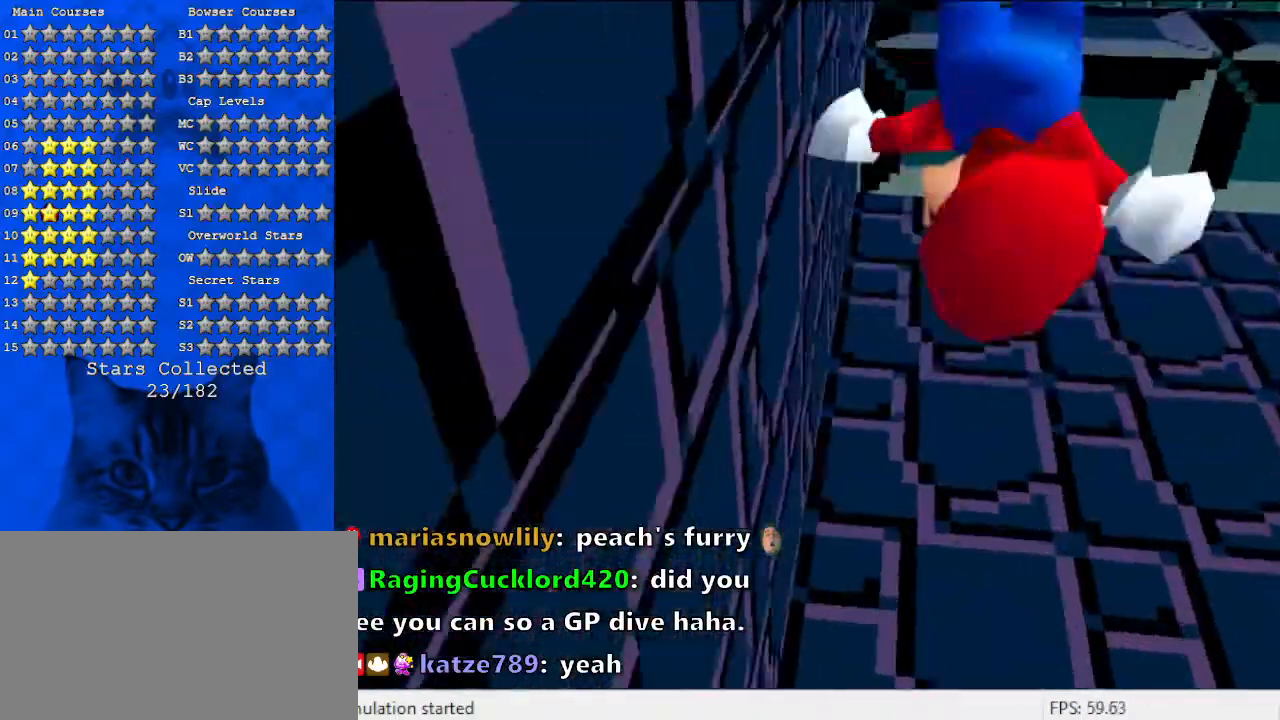
{"keys": ["left", "shift", "up"], "events": [[33, "shift", "up"], [67, "a", "up"], [233, "shift", "down"], [367, "up", "down"]]}
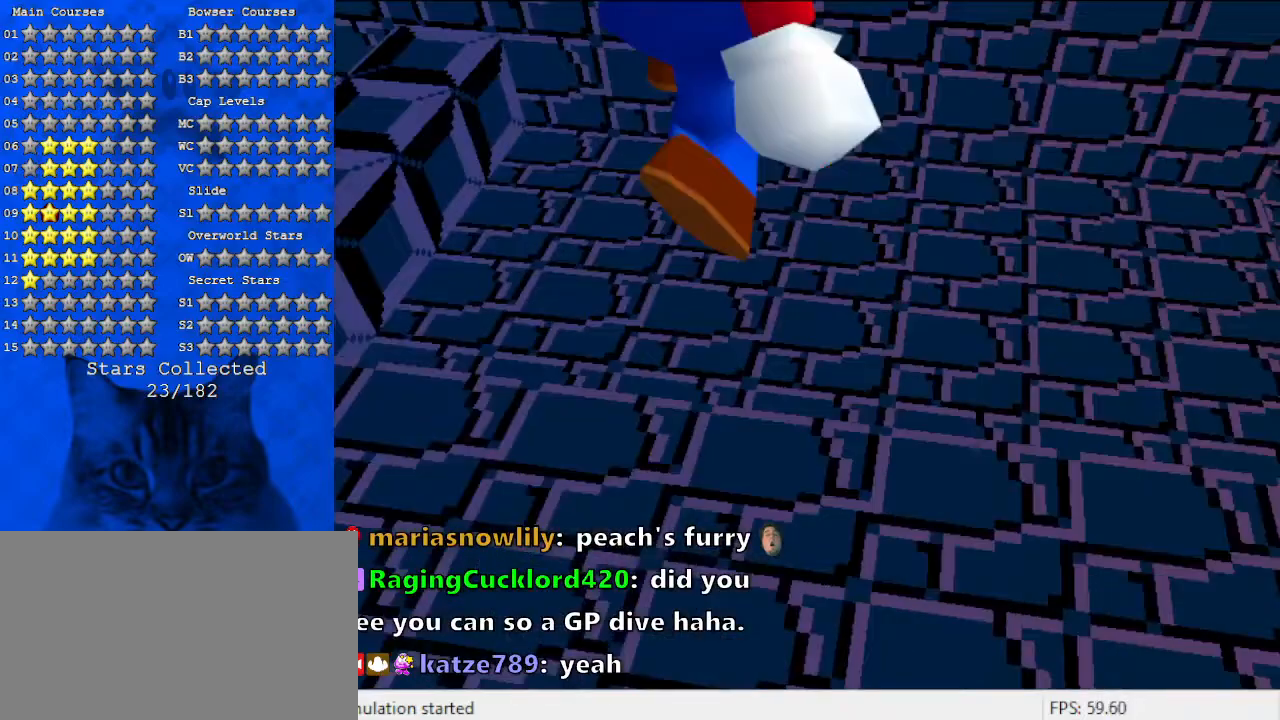
{"keys": ["left"], "events": [[233, "shift", "up"], [233, "up", "up"], [300, "y", "down"], [500, "y", "up"]]}
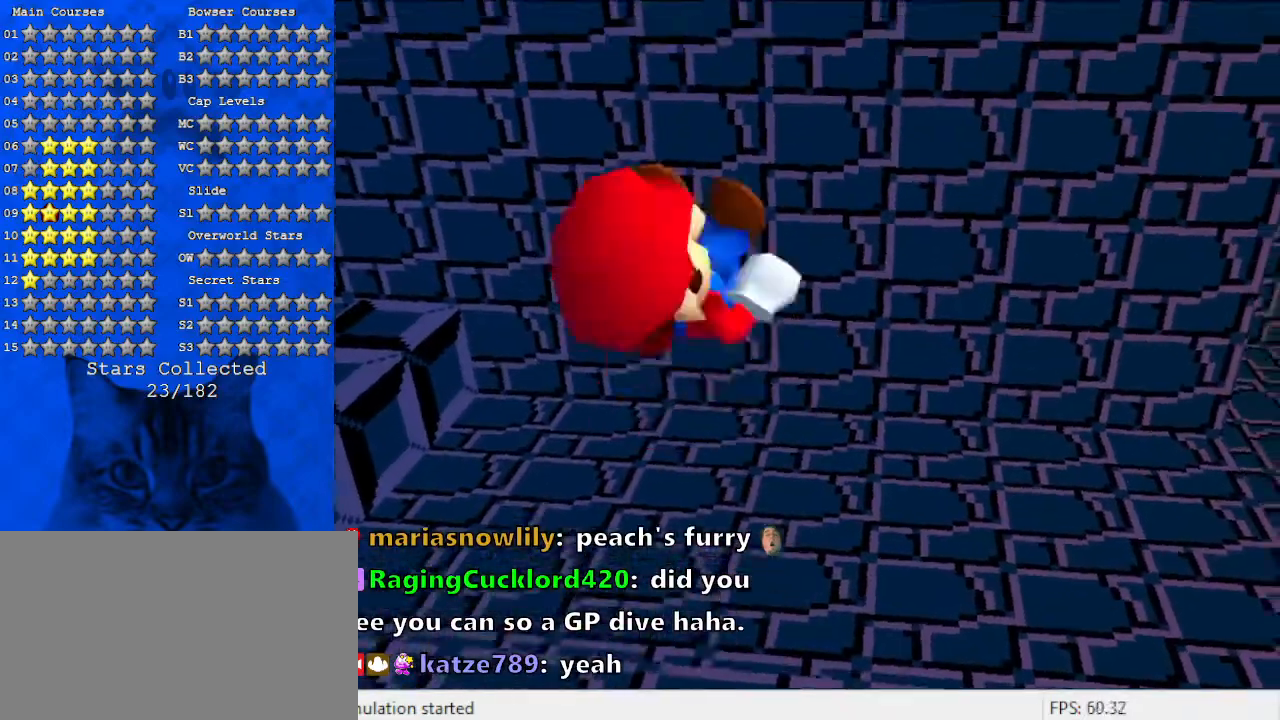
{"keys": ["d", "up"], "events": [[200, "d", "down"], [200, "up", "down"], [233, "d", "up"], [367, "d", "down"], [367, "left", "up"]]}
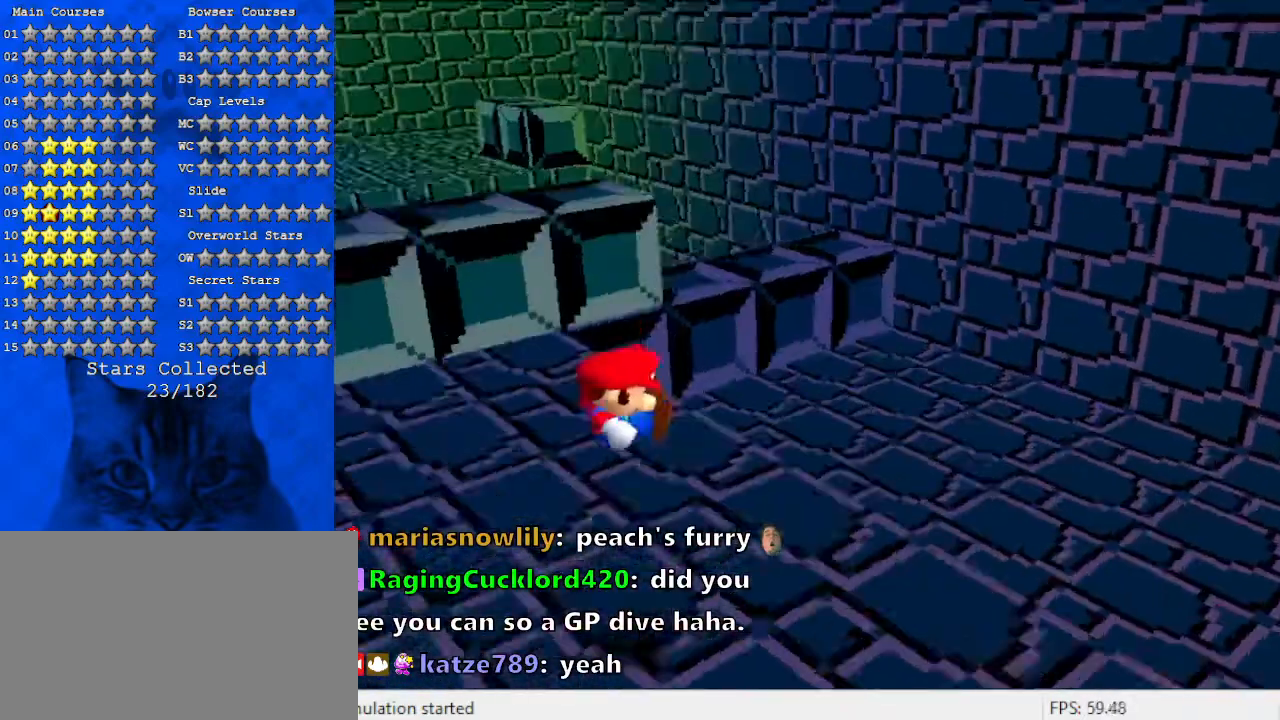
{"keys": ["up"], "events": [[33, "d", "up"]]}
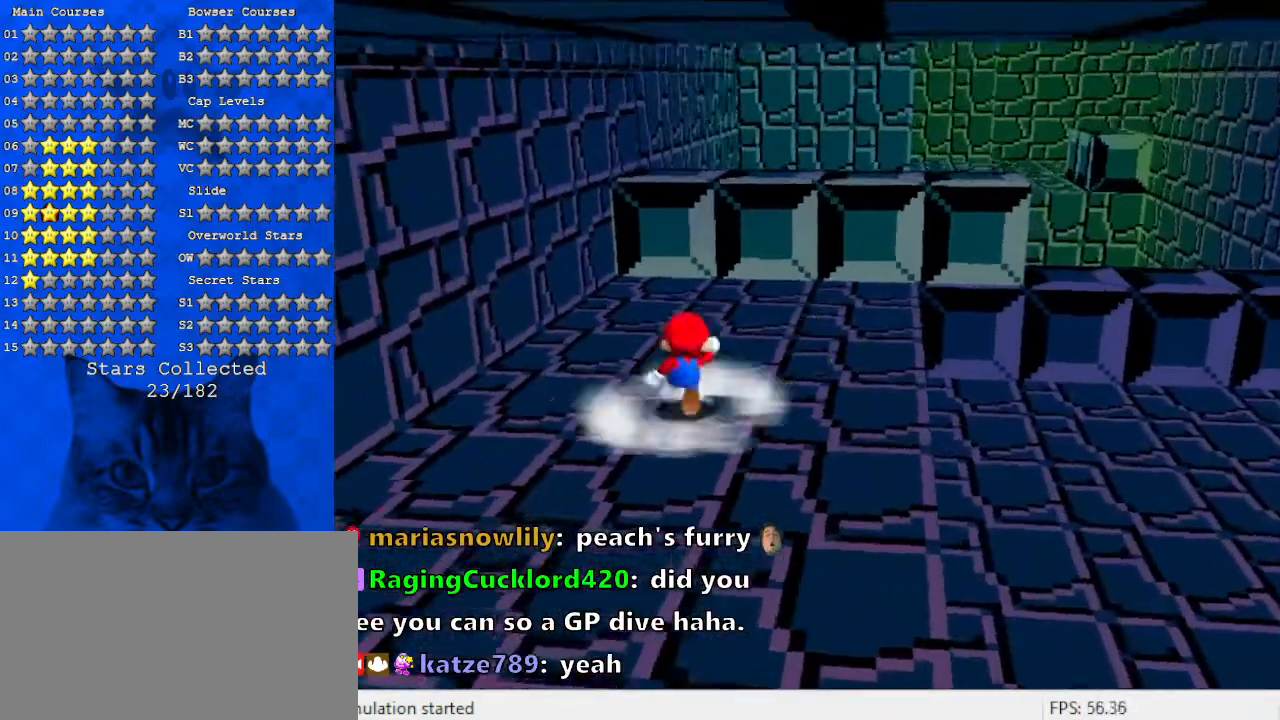
{"keys": ["shift", "up", "y"], "events": [[33, "right", "down"], [333, "right", "up"], [400, "y", "down"], [500, "shift", "down"]]}
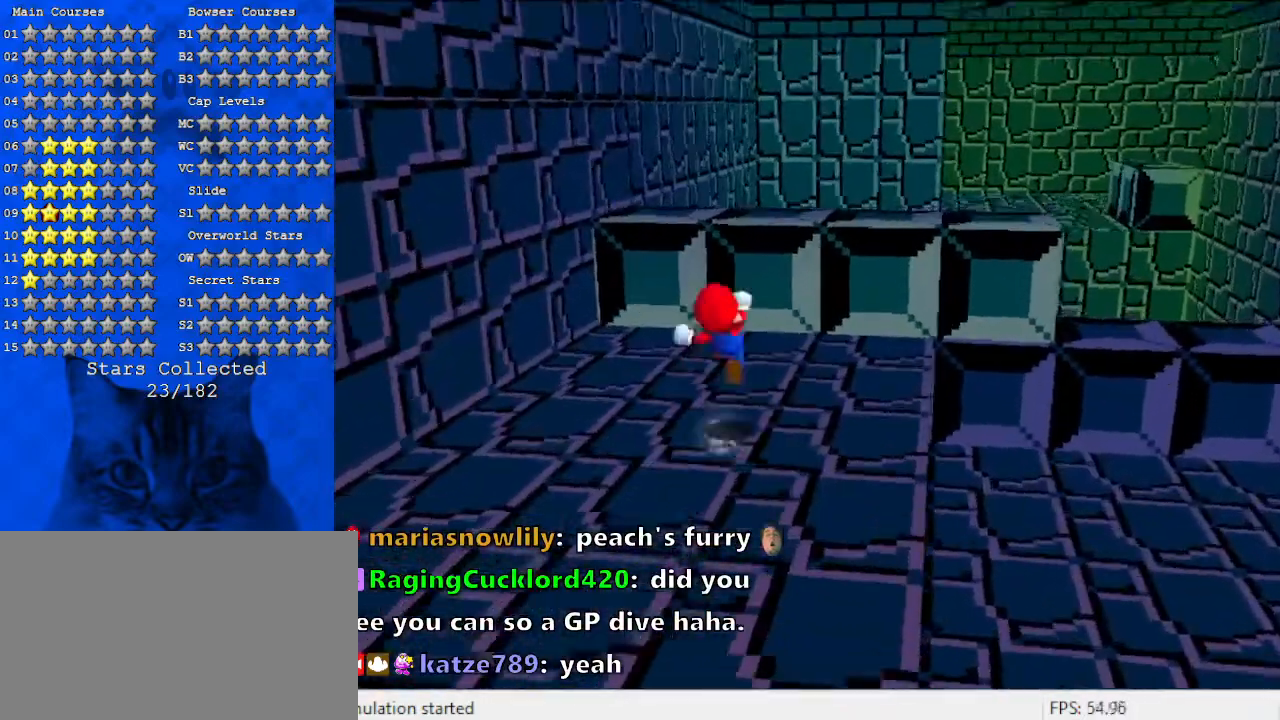
{"keys": ["a", "left"], "events": [[100, "y", "up"], [167, "shift", "up"], [200, "a", "down"], [200, "left", "down"], [367, "up", "up"], [433, "a", "up"], [500, "a", "down"]]}